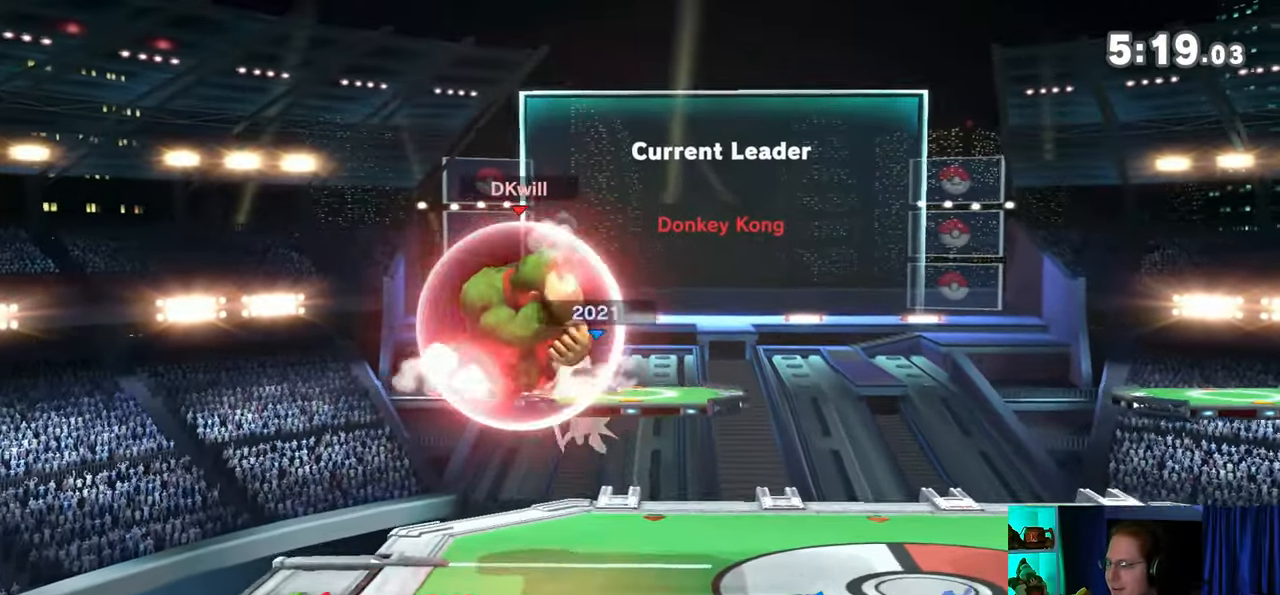
Gameplay with a controller (Nintendo layout); each line is a JSON object with the inputs held at the frame after it. "events" lists button and stick changes between this image and that frame as [ms after this image, input, new state], when the widget could be followed in between. Not read: L3 R3.
{"buttons": ["R1"], "left_stick": "center", "right_stick": "center", "events": []}
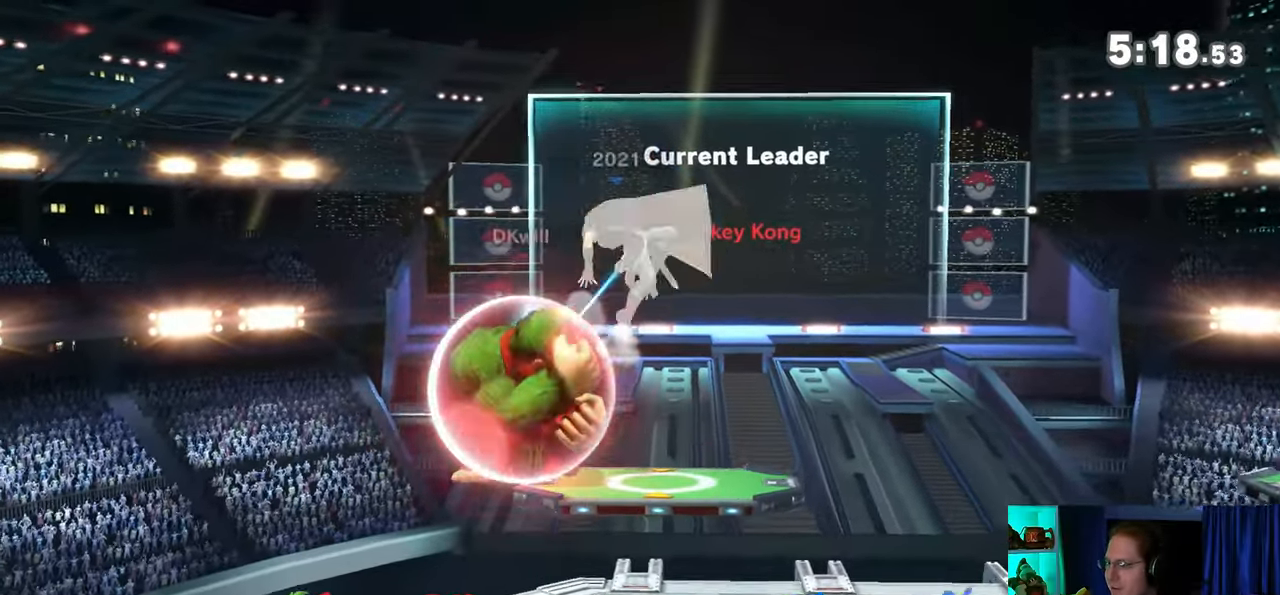
{"buttons": [], "left_stick": "up-left", "right_stick": "center", "events": [[67, "Y", "down"], [200, "left_stick", "up-left"], [283, "Y", "up"], [317, "R1", "up"]]}
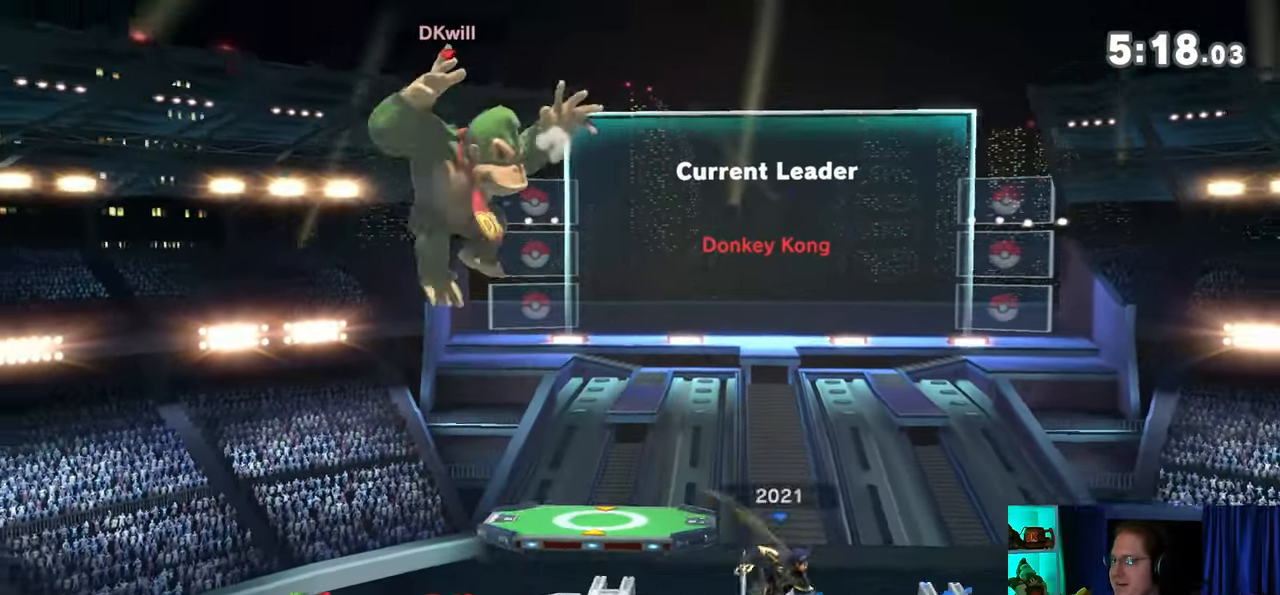
{"buttons": [], "left_stick": "right", "right_stick": "center", "events": [[67, "left_stick", "center"], [200, "left_stick", "down-left"], [233, "B", "down"], [250, "B", "up"], [250, "left_stick", "down-right"], [317, "left_stick", "right"]]}
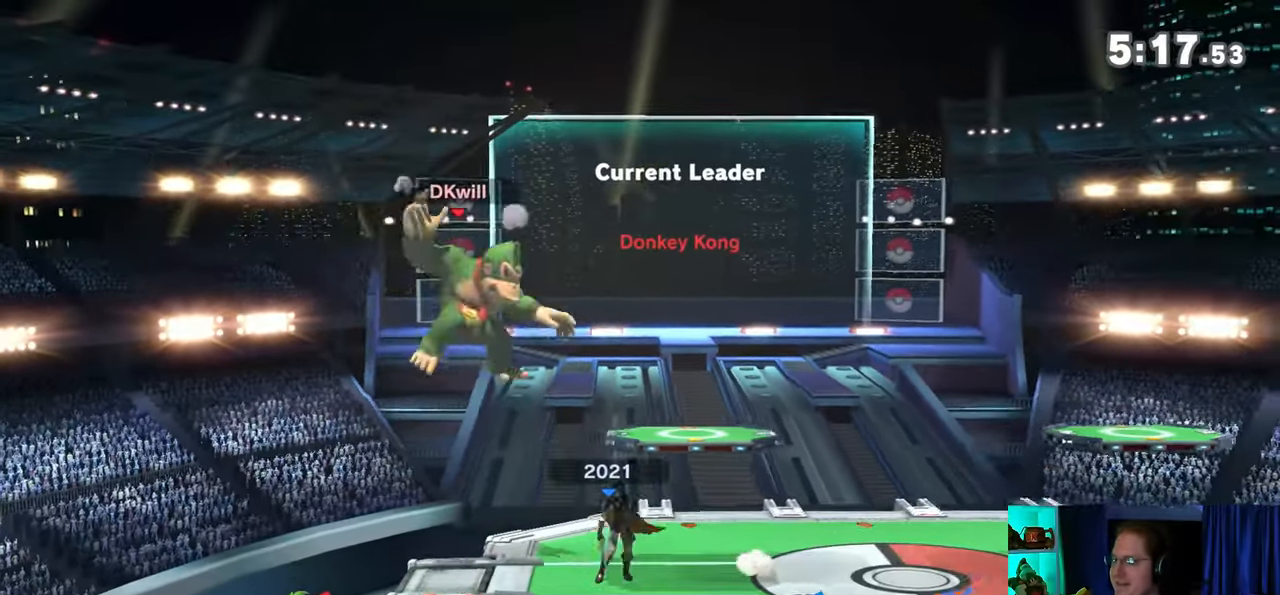
{"buttons": [], "left_stick": "right", "right_stick": "center", "events": []}
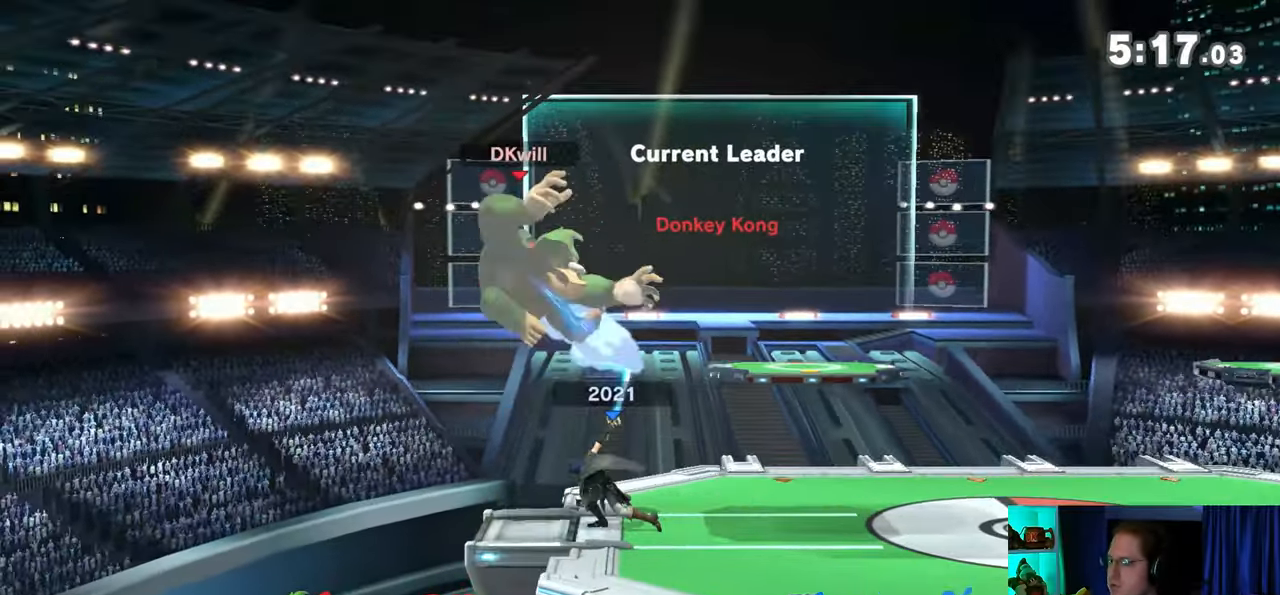
{"buttons": [], "left_stick": "right", "right_stick": "center", "events": [[17, "left_stick", "center"], [383, "Y", "down"], [417, "left_stick", "right"], [483, "Y", "up"]]}
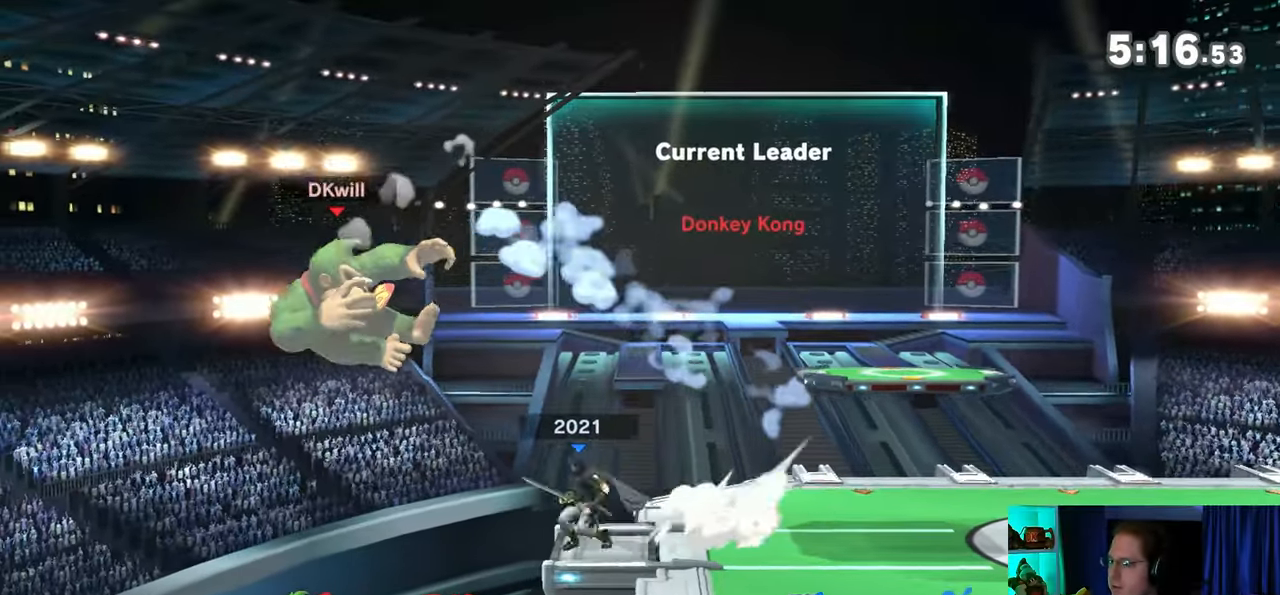
{"buttons": [], "left_stick": "down", "right_stick": "center", "events": [[33, "Y", "down"], [100, "Y", "up"], [167, "Y", "down"], [450, "Y", "up"], [500, "left_stick", "down"]]}
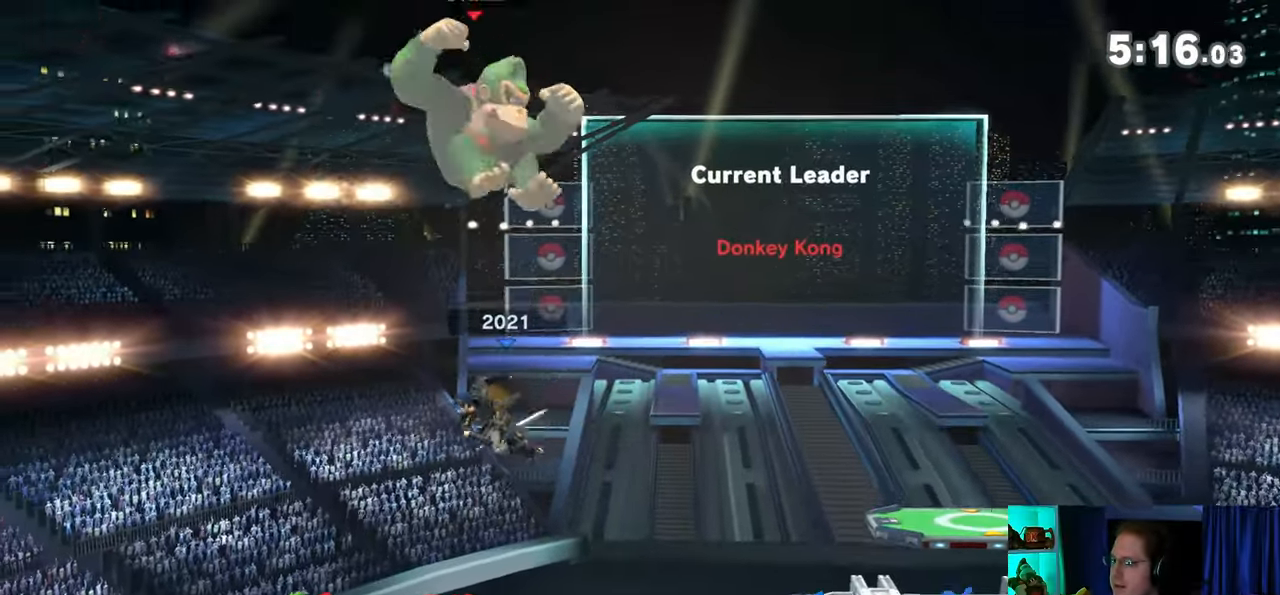
{"buttons": [], "left_stick": "up", "right_stick": "center", "events": [[33, "left_stick", "center"], [67, "X", "down"], [167, "X", "up"], [250, "left_stick", "up-right"], [433, "left_stick", "up"]]}
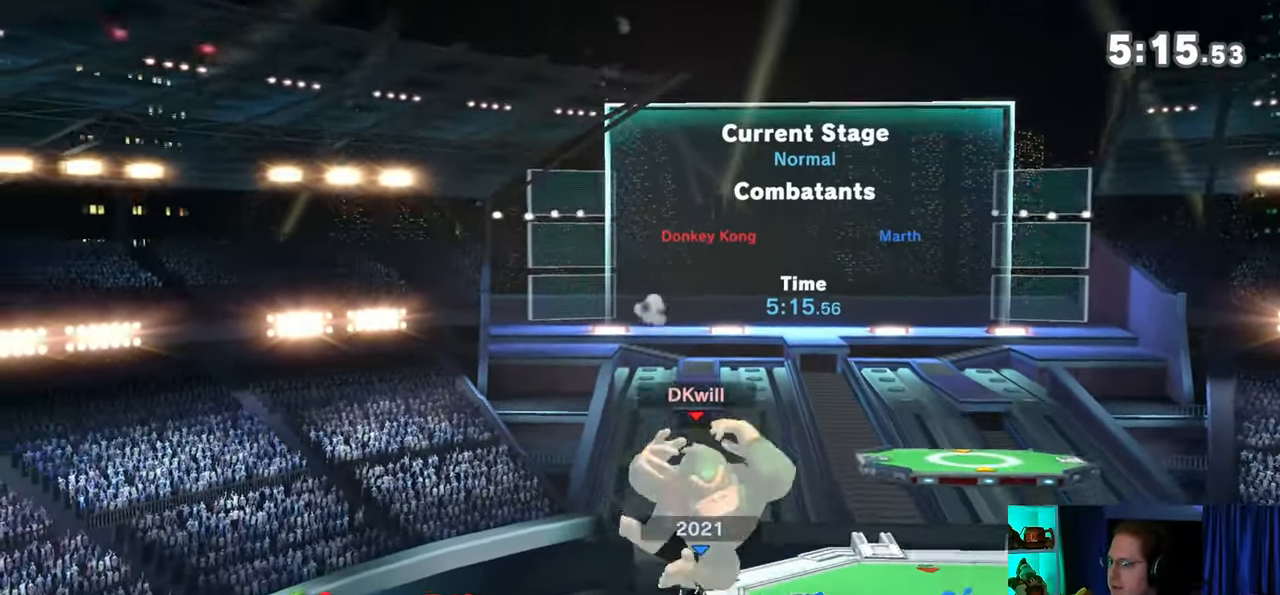
{"buttons": [], "left_stick": "up", "right_stick": "center", "events": [[133, "A", "down"], [233, "A", "up"], [267, "A", "down"], [317, "A", "up"], [350, "A", "down"], [483, "A", "up"]]}
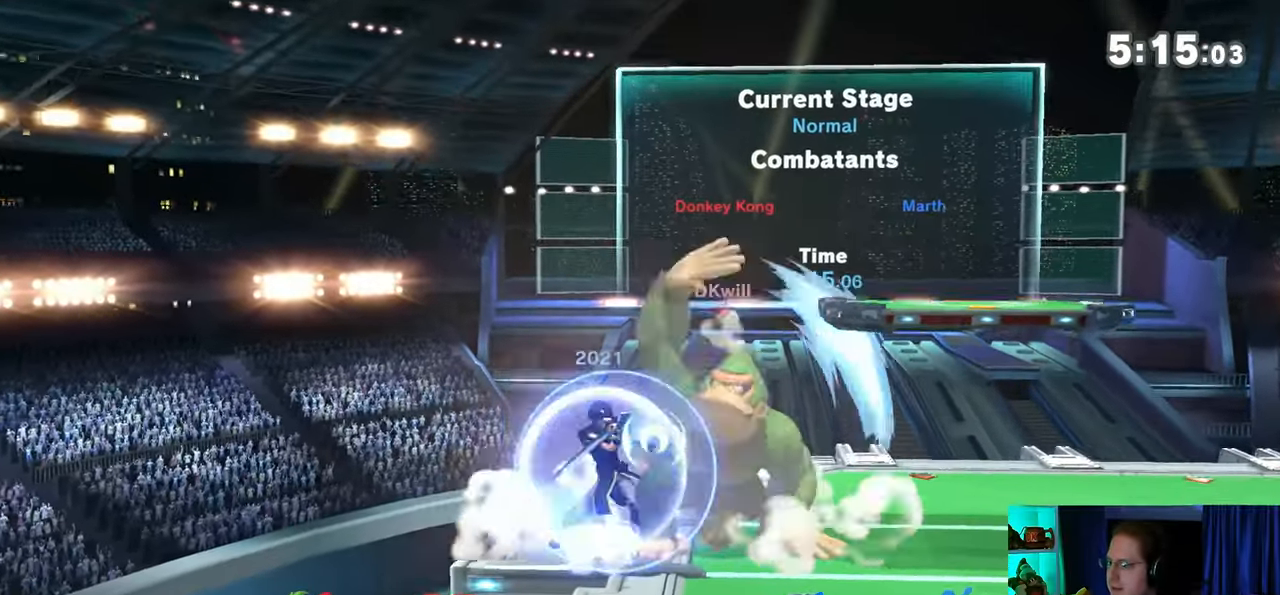
{"buttons": ["R1"], "left_stick": "up", "right_stick": "center", "events": [[17, "A", "down"], [167, "A", "up"], [200, "R1", "down"]]}
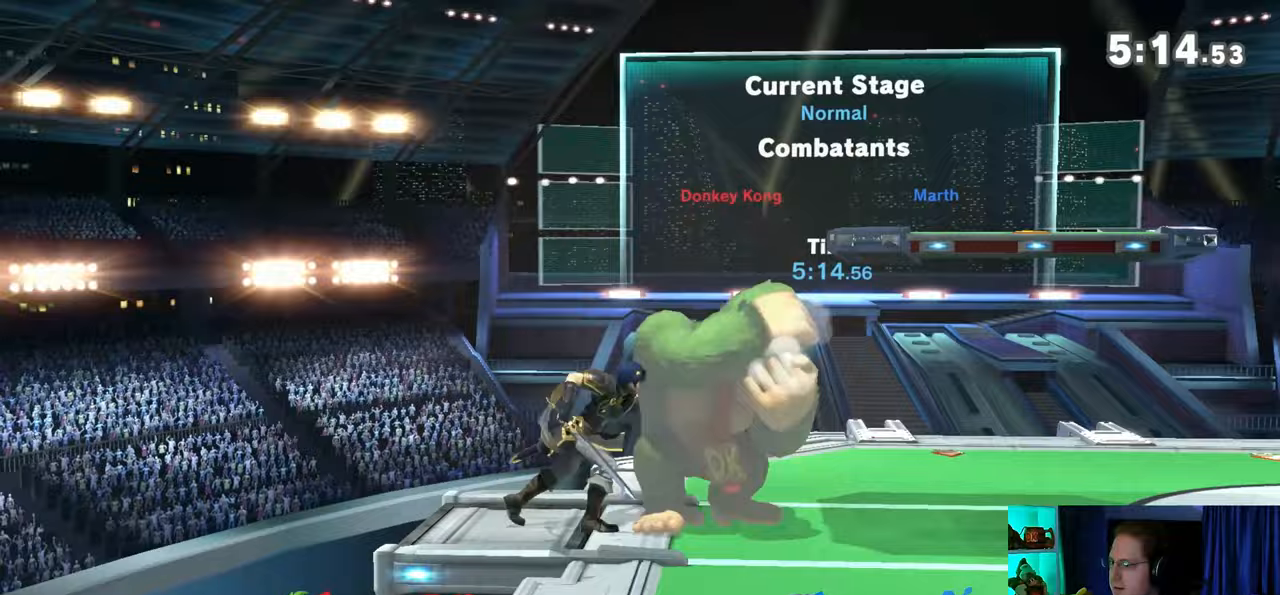
{"buttons": [], "left_stick": "left", "right_stick": "center", "events": [[450, "left_stick", "left"], [483, "R1", "up"]]}
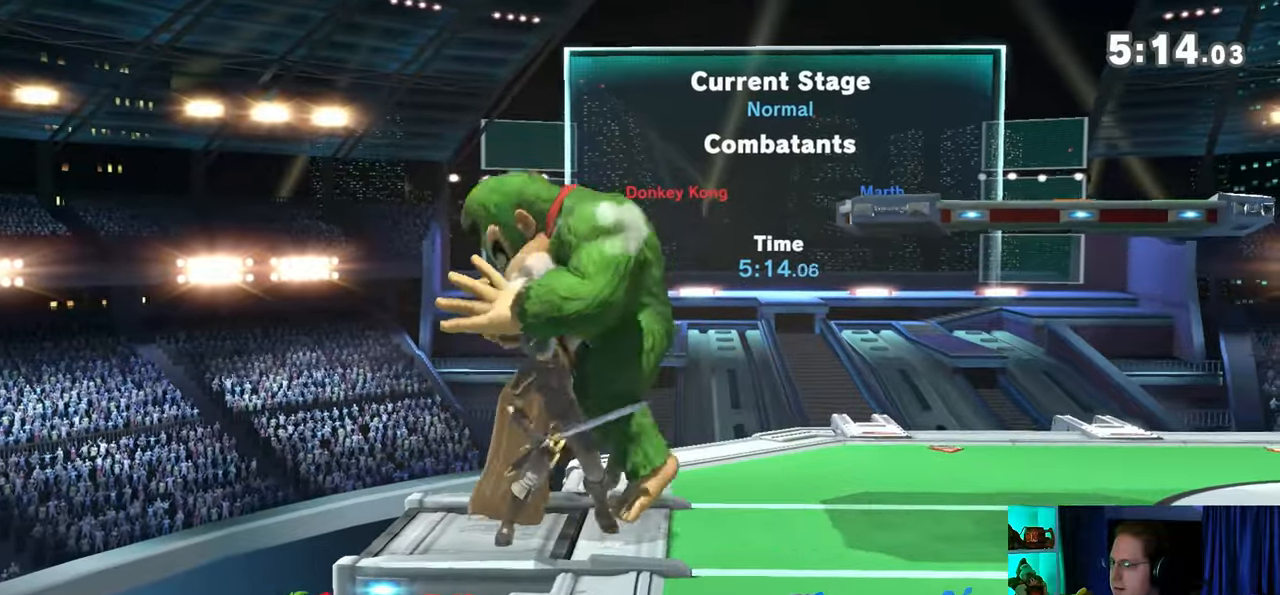
{"buttons": [], "left_stick": "left", "right_stick": "center", "events": [[33, "A", "down"], [350, "A", "up"]]}
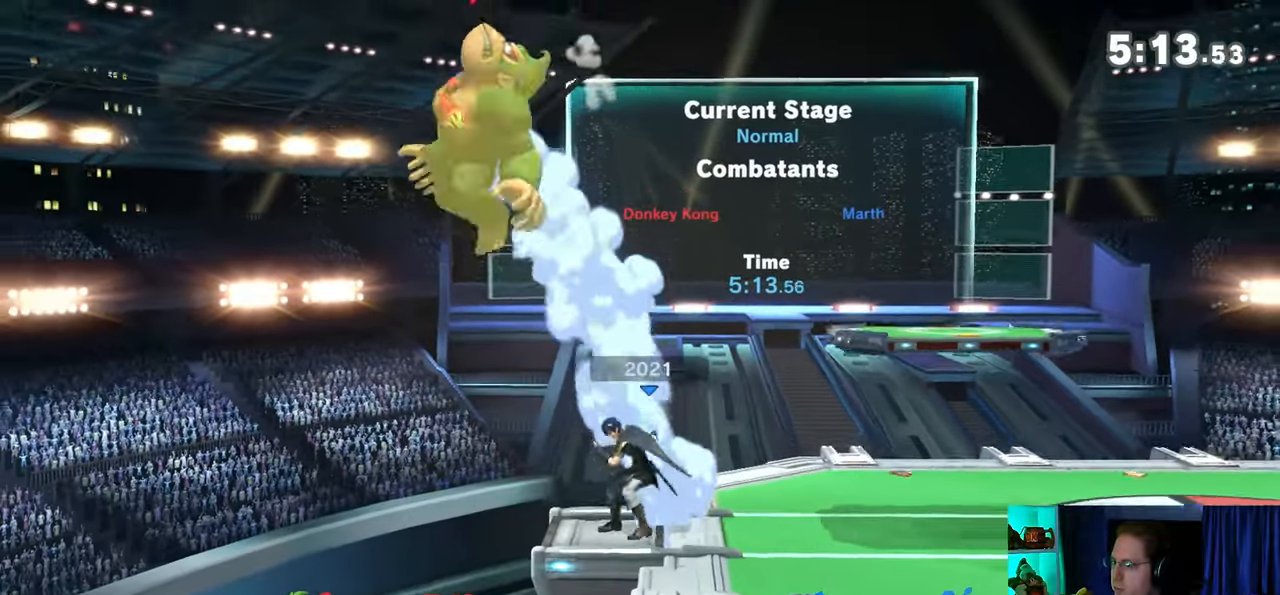
{"buttons": [], "left_stick": "right", "right_stick": "center", "events": [[33, "left_stick", "right"], [267, "left_stick", "down-right"], [417, "left_stick", "right"]]}
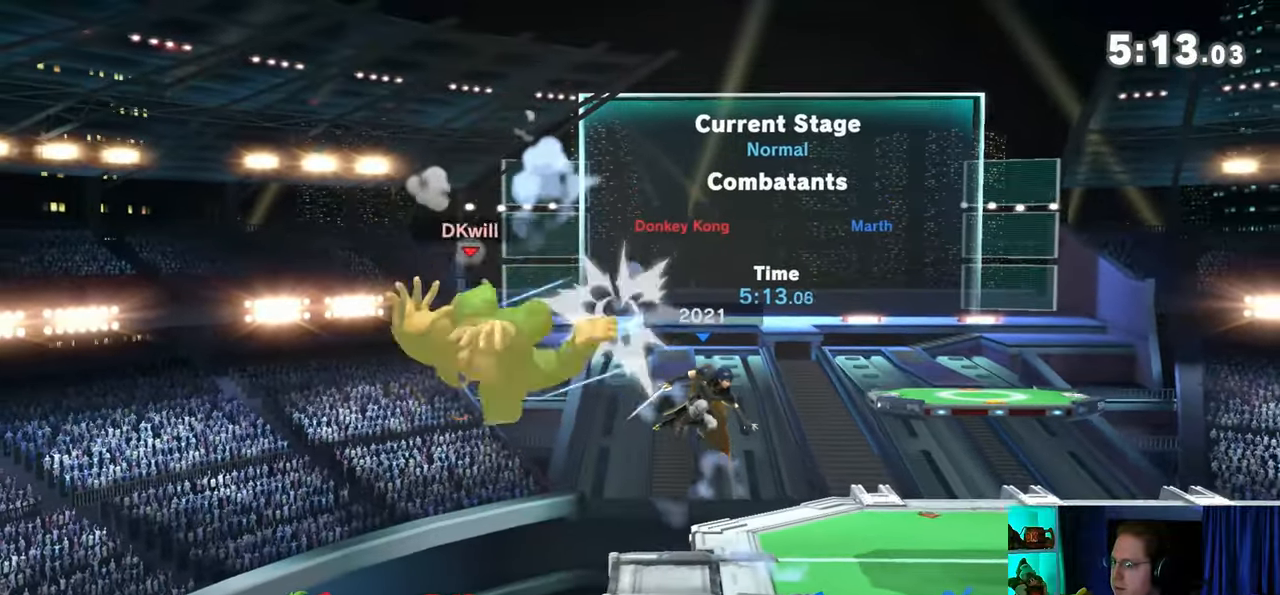
{"buttons": ["Y"], "left_stick": "right", "right_stick": "center", "events": [[200, "Y", "down"], [233, "A", "down"], [233, "Y", "up"], [250, "A", "up"], [417, "Y", "down"]]}
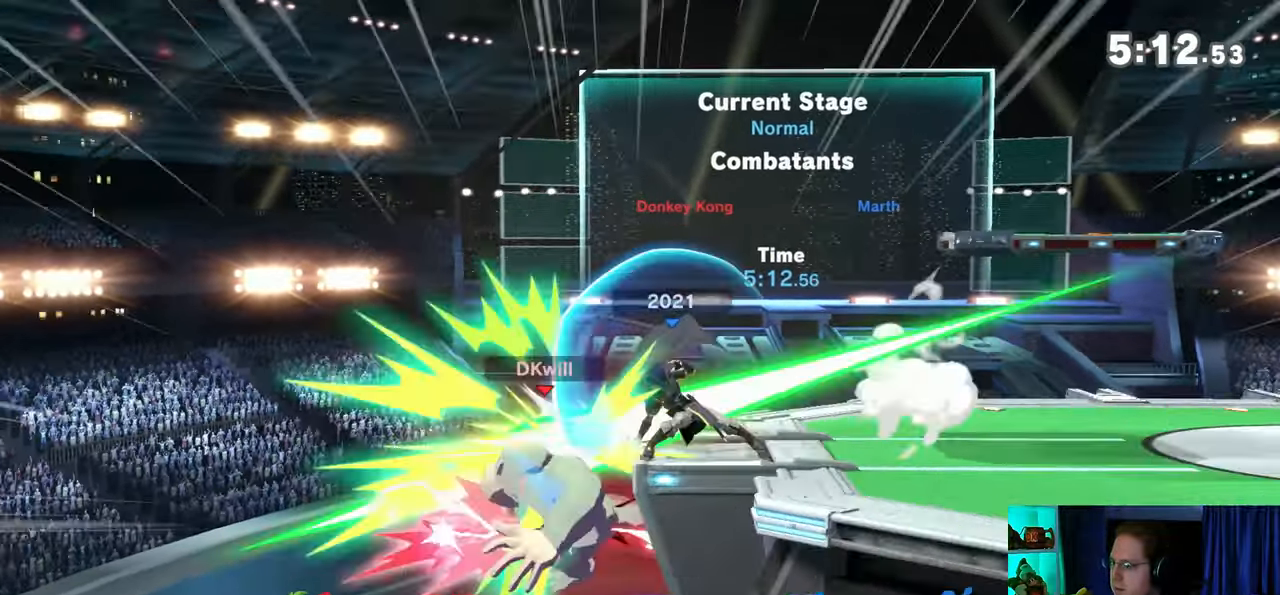
{"buttons": [], "left_stick": "right", "right_stick": "center", "events": [[100, "Y", "up"], [350, "Y", "down"], [467, "Y", "up"]]}
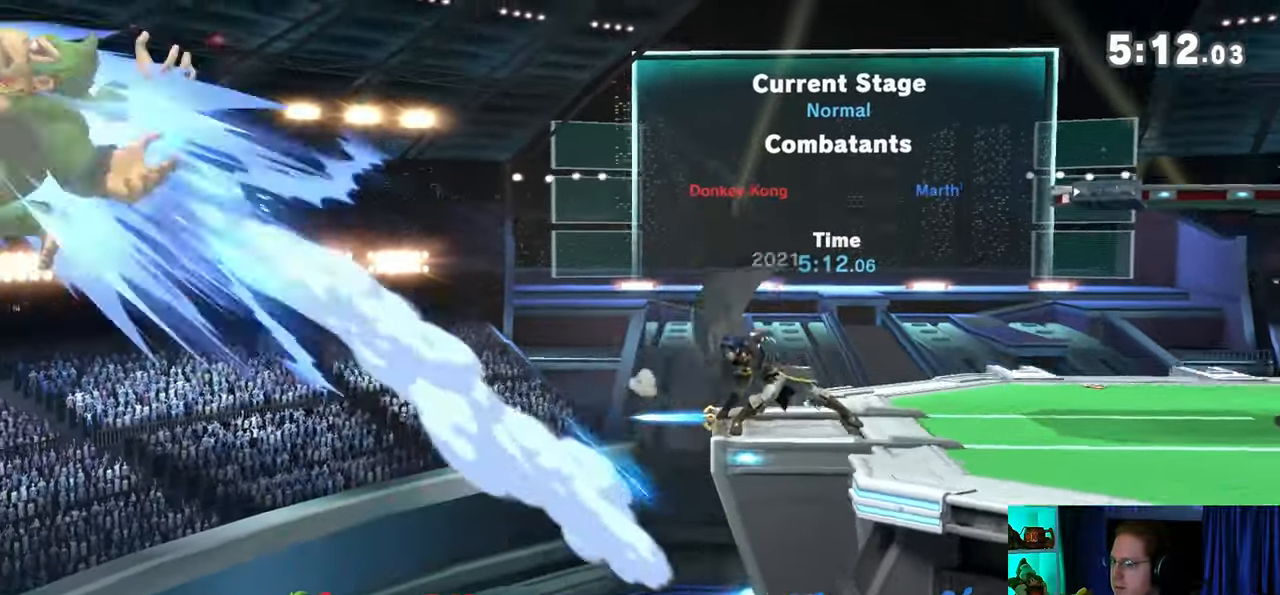
{"buttons": ["Y"], "left_stick": "right", "right_stick": "center", "events": [[17, "Y", "down"], [100, "Y", "up"], [200, "Y", "down"], [267, "Y", "up"], [350, "Y", "down"], [417, "Y", "up"], [467, "Y", "down"]]}
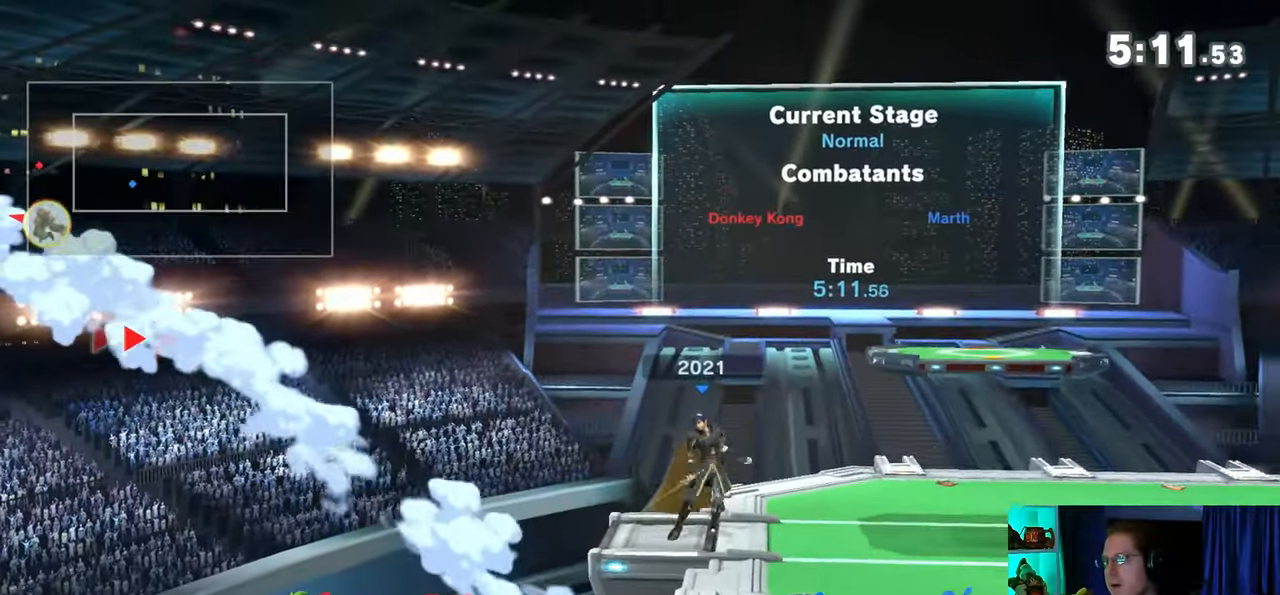
{"buttons": [], "left_stick": "right", "right_stick": "center", "events": [[67, "Y", "up"], [133, "Y", "down"], [200, "Y", "up"], [267, "Y", "down"], [383, "Y", "up"]]}
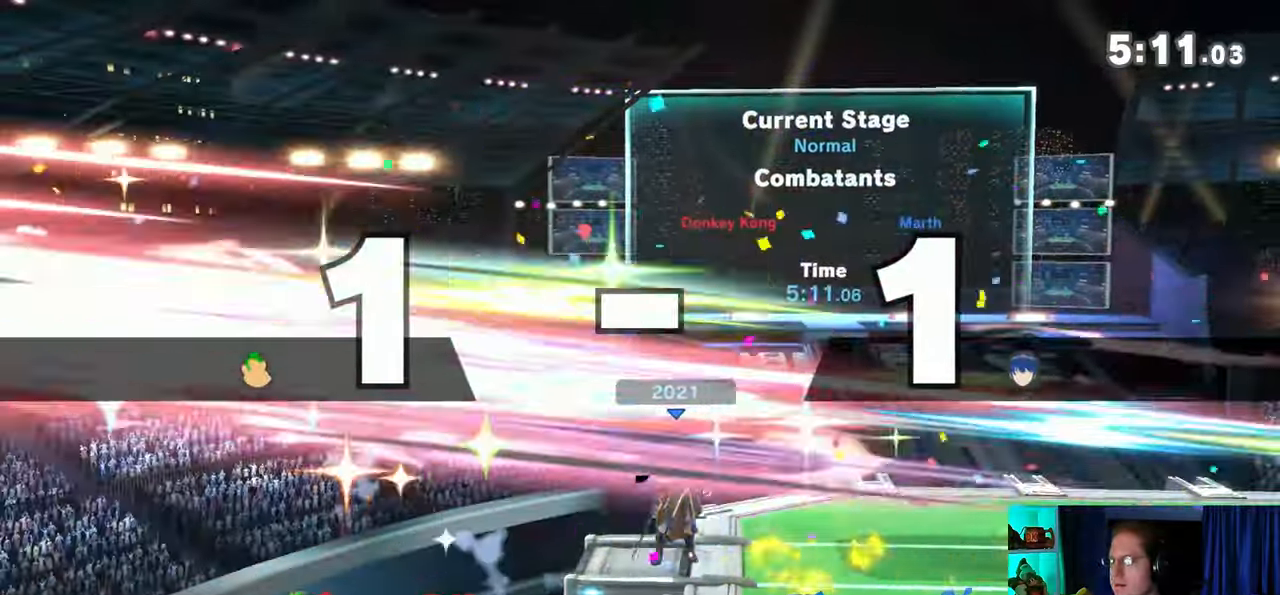
{"buttons": [], "left_stick": "center", "right_stick": "center", "events": [[17, "left_stick", "center"]]}
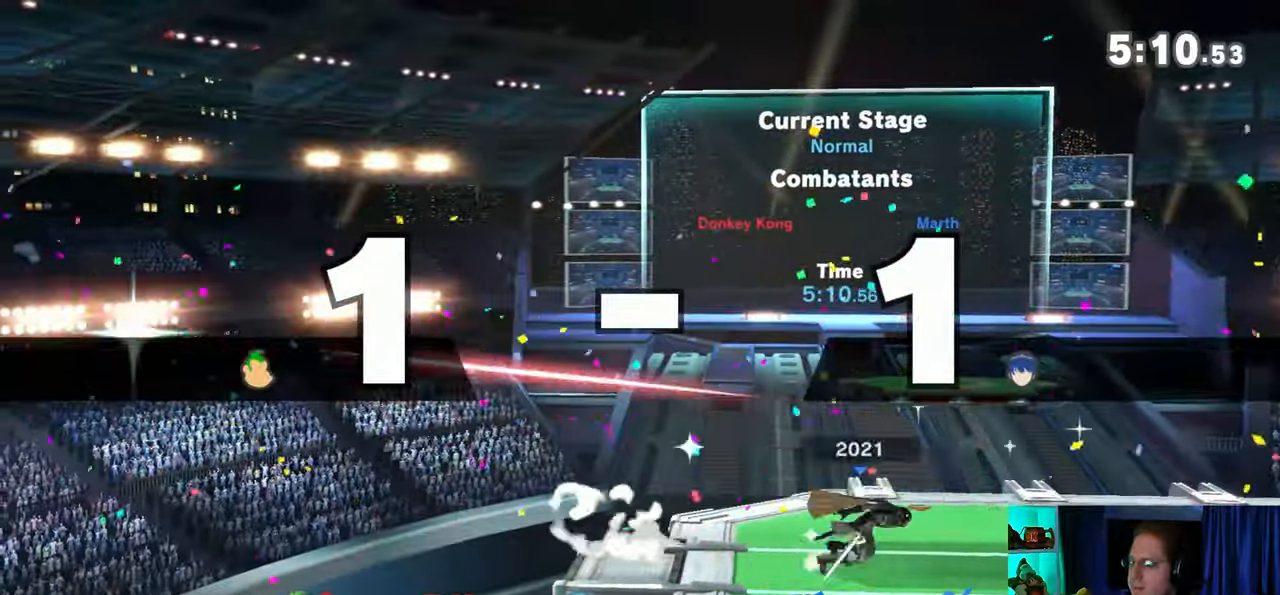
{"buttons": [], "left_stick": "center", "right_stick": "center", "events": []}
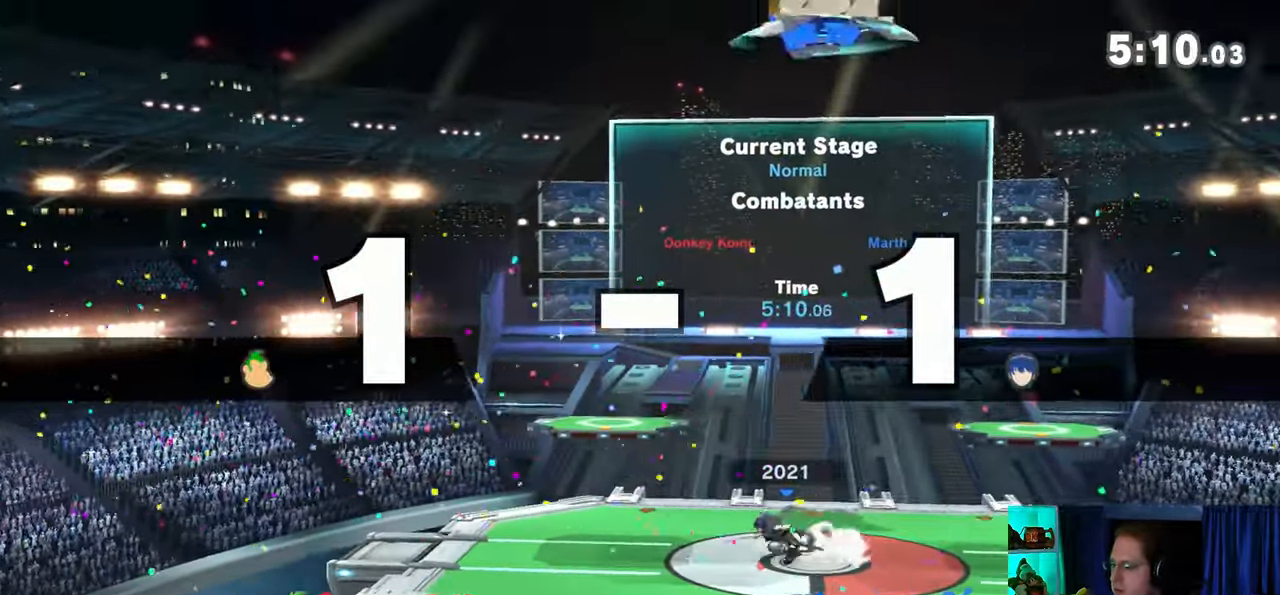
{"buttons": [], "left_stick": "left", "right_stick": "center", "events": [[467, "left_stick", "left"]]}
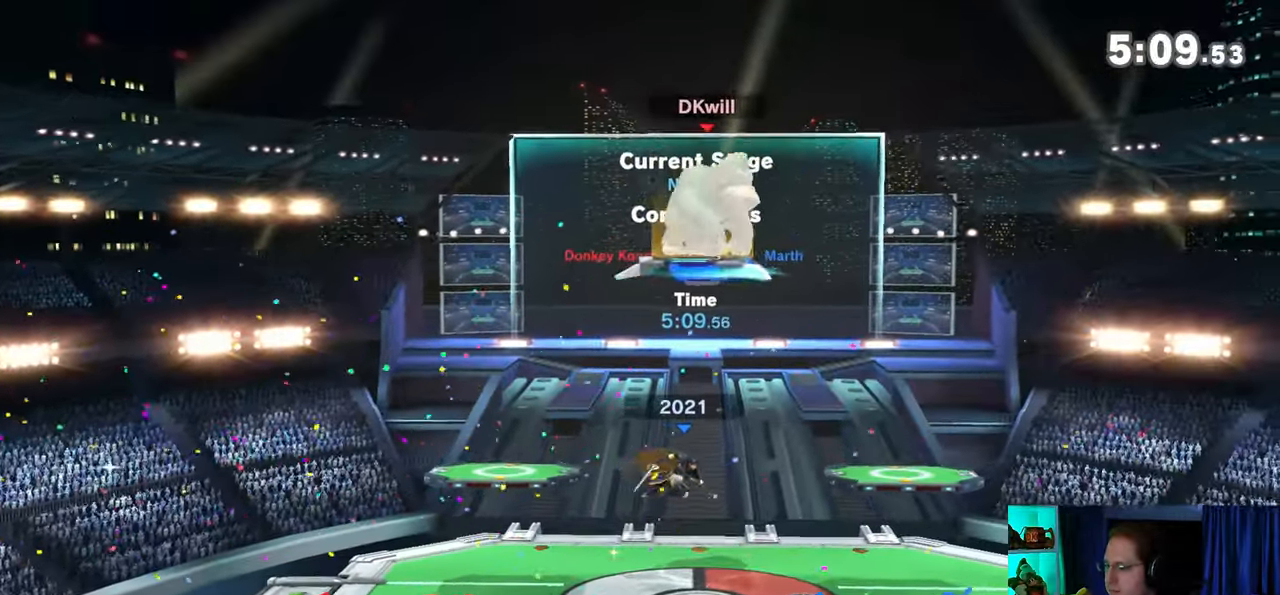
{"buttons": [], "left_stick": "center", "right_stick": "center", "events": [[133, "left_stick", "center"], [200, "B", "down"], [317, "B", "up"]]}
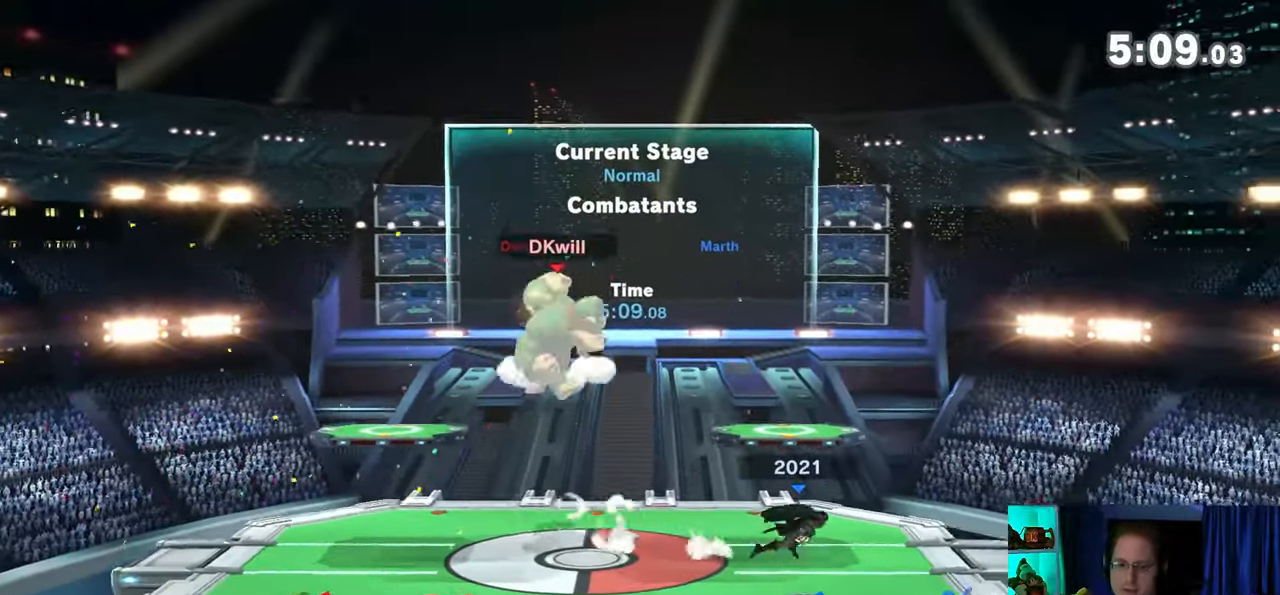
{"buttons": [], "left_stick": "center", "right_stick": "center", "events": []}
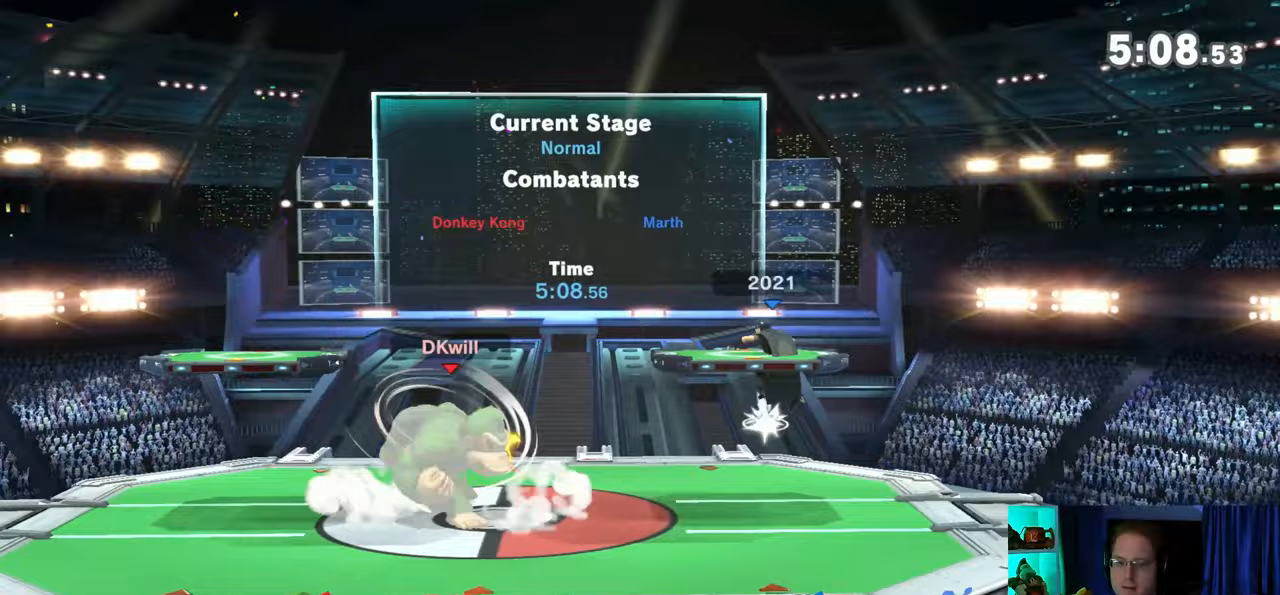
{"buttons": [], "left_stick": "center", "right_stick": "center", "events": []}
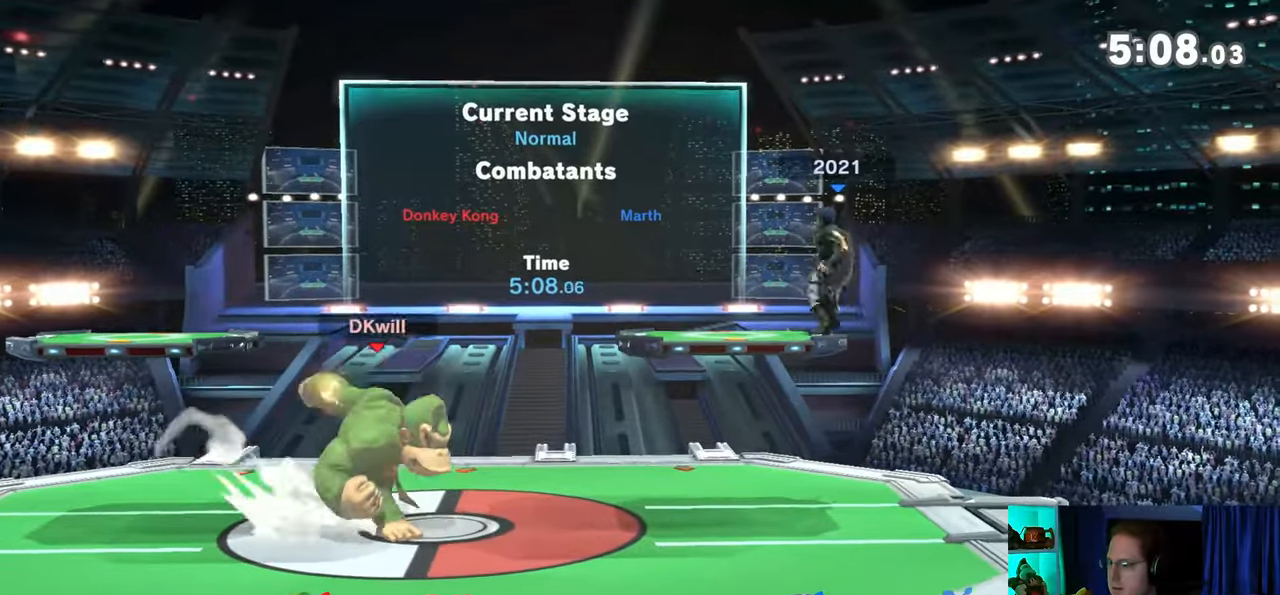
{"buttons": [], "left_stick": "center", "right_stick": "center", "events": []}
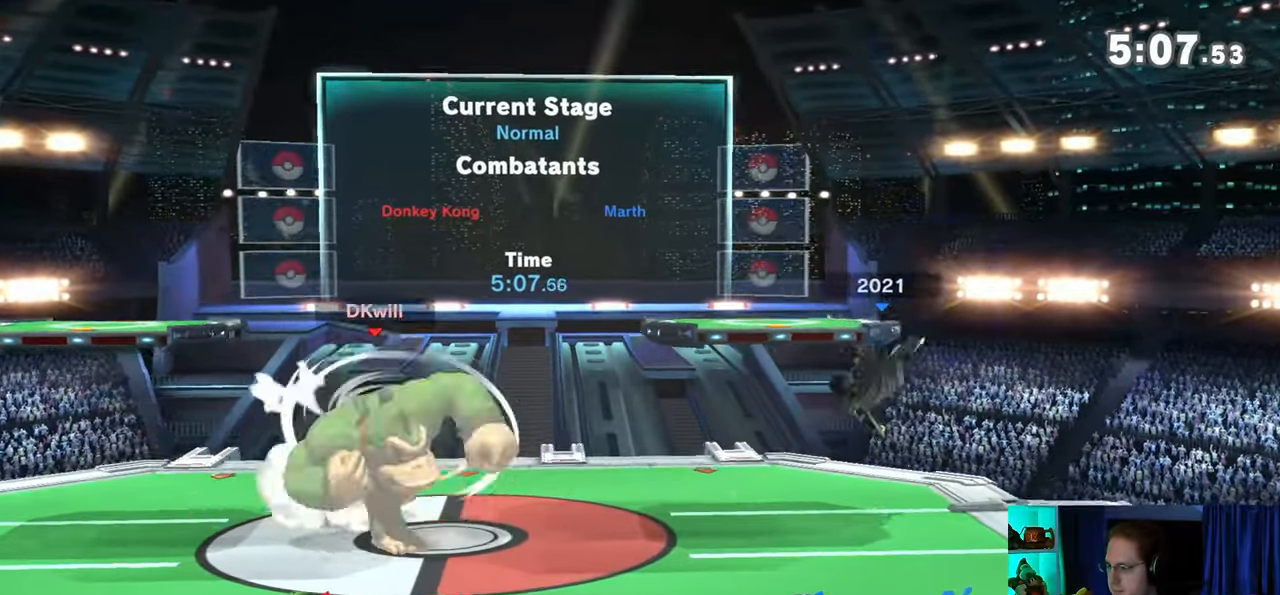
{"buttons": [], "left_stick": "right", "right_stick": "center", "events": [[317, "left_stick", "right"]]}
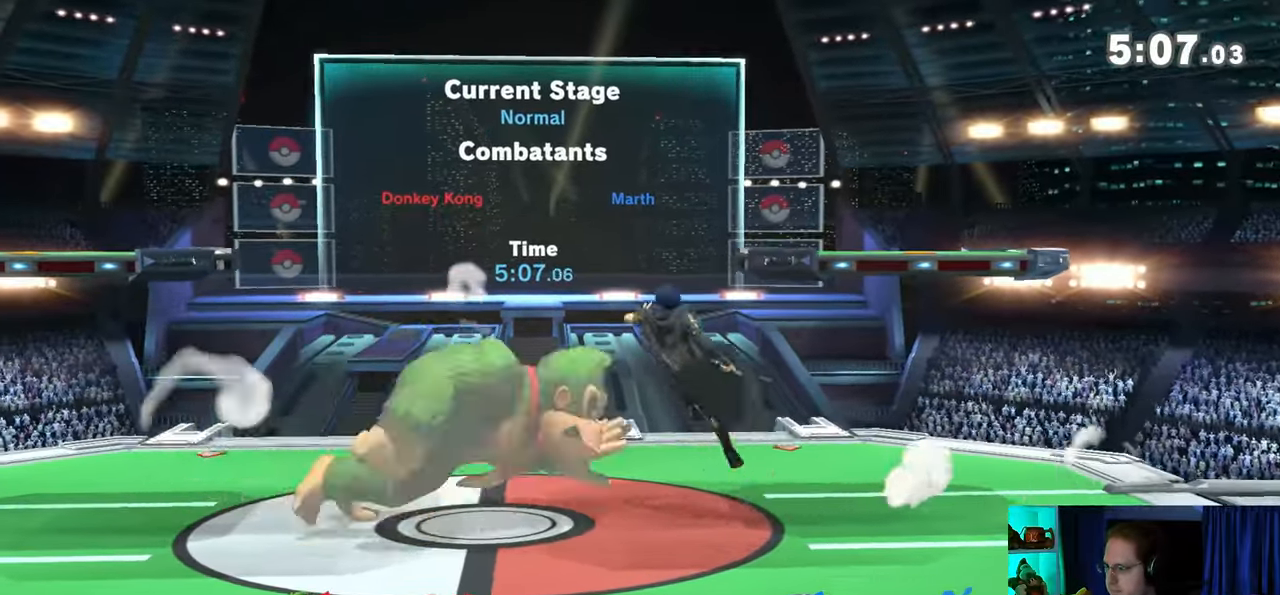
{"buttons": [], "left_stick": "down", "right_stick": "center", "events": [[33, "left_stick", "down"], [67, "B", "down"], [200, "B", "up"]]}
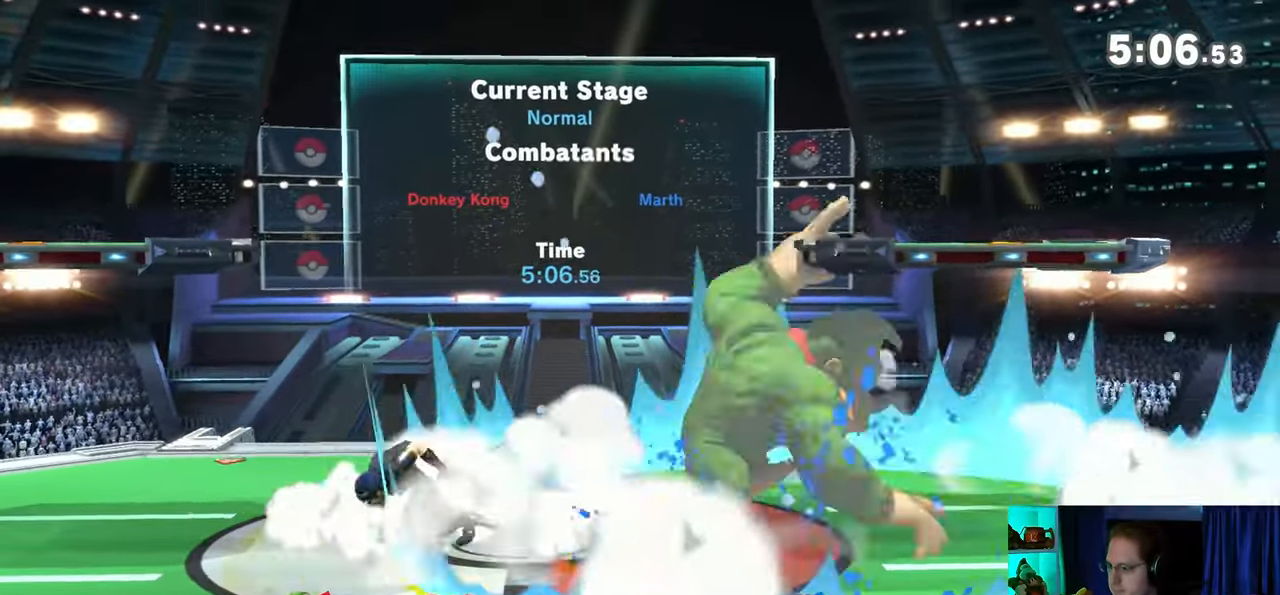
{"buttons": [], "left_stick": "right", "right_stick": "center", "events": [[250, "left_stick", "center"], [383, "left_stick", "right"]]}
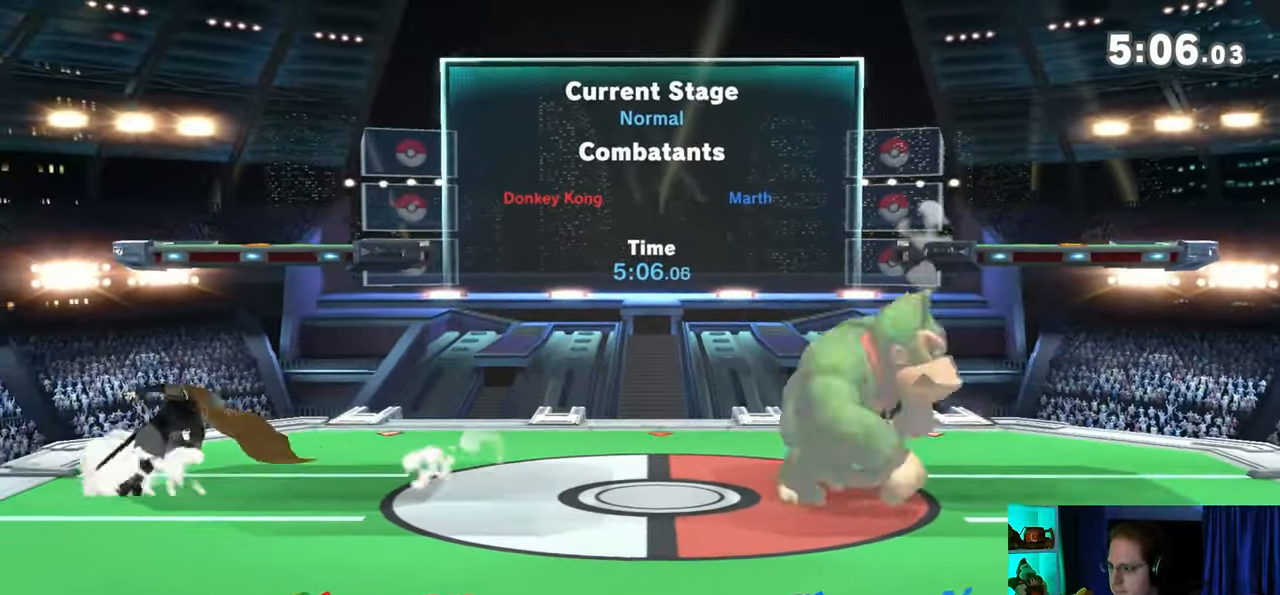
{"buttons": [], "left_stick": "left", "right_stick": "center", "events": [[17, "left_stick", "center"], [233, "left_stick", "left"]]}
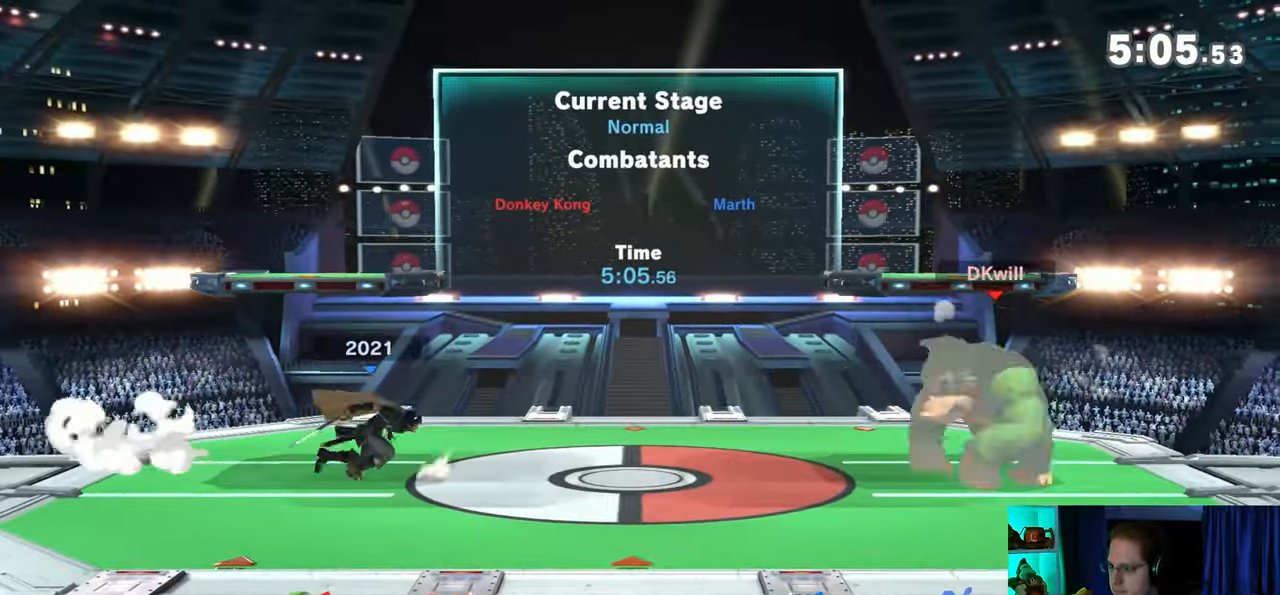
{"buttons": [], "left_stick": "left", "right_stick": "center", "events": [[133, "left_stick", "right"], [250, "left_stick", "center"], [383, "left_stick", "left"]]}